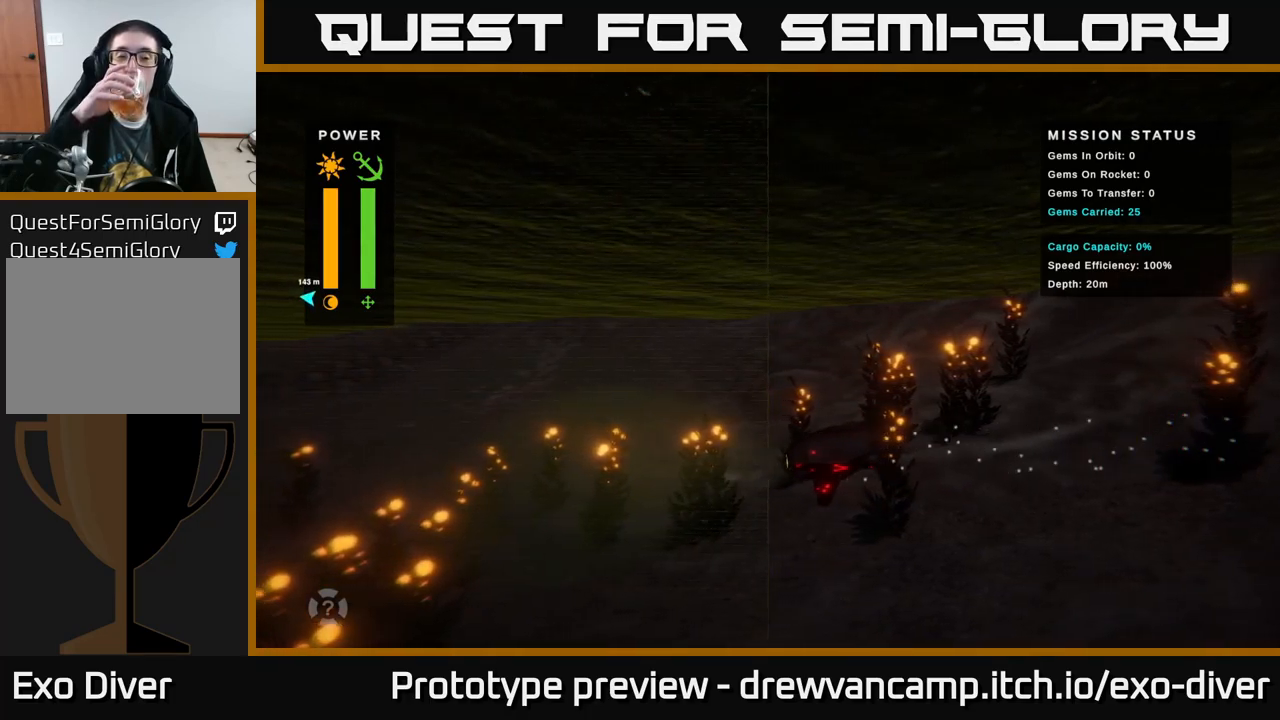
Gameplay with a controller (Xbox layout); each line is a JSON object with the inputs held at the frame after it. "events" lists button and stick changes between this image and that frame as [ms after this image, input, new state], when the widget could be followed in between.
{"buttons": [], "left_stick": "left", "right_stick": "center", "events": []}
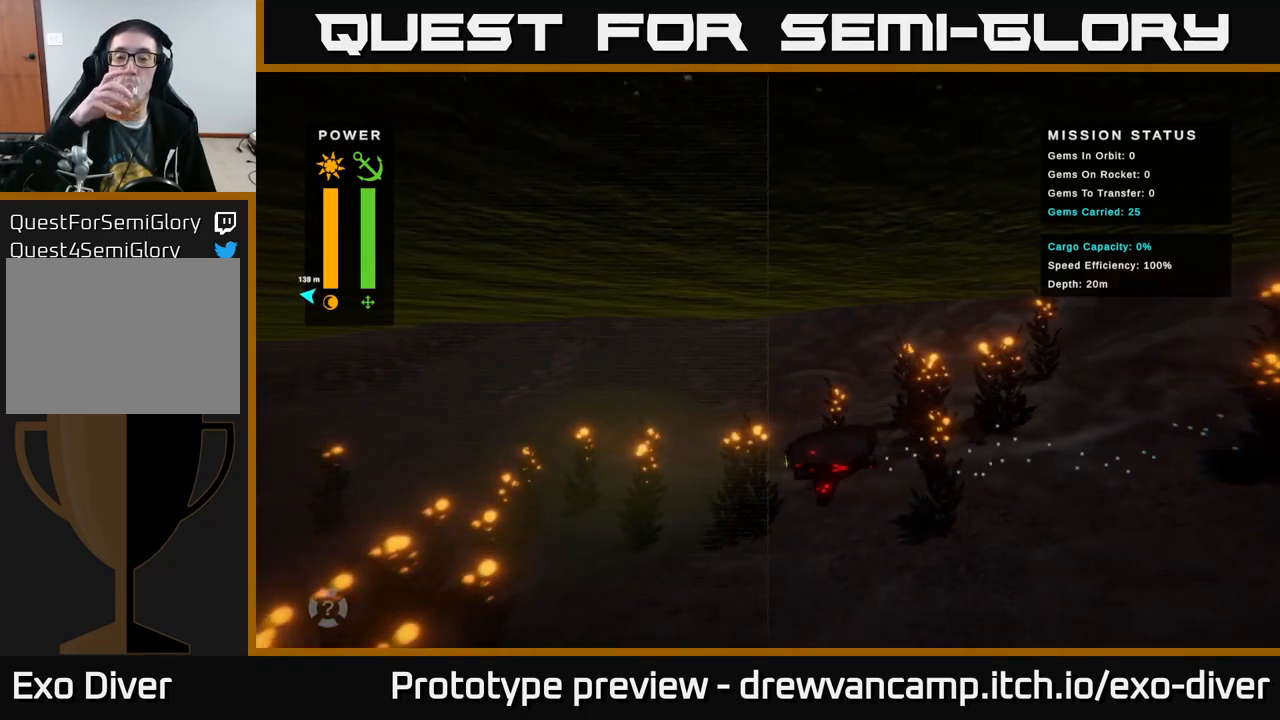
{"buttons": [], "left_stick": "left", "right_stick": "center", "events": []}
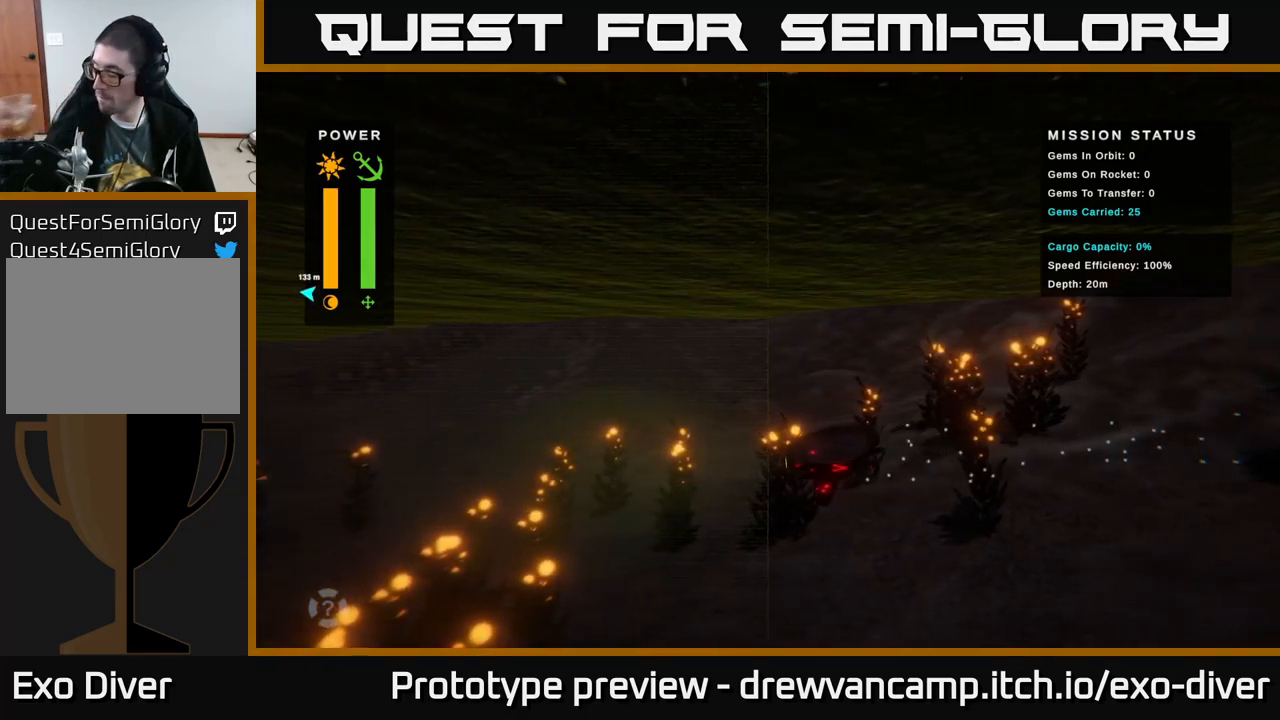
{"buttons": [], "left_stick": "left", "right_stick": "center", "events": []}
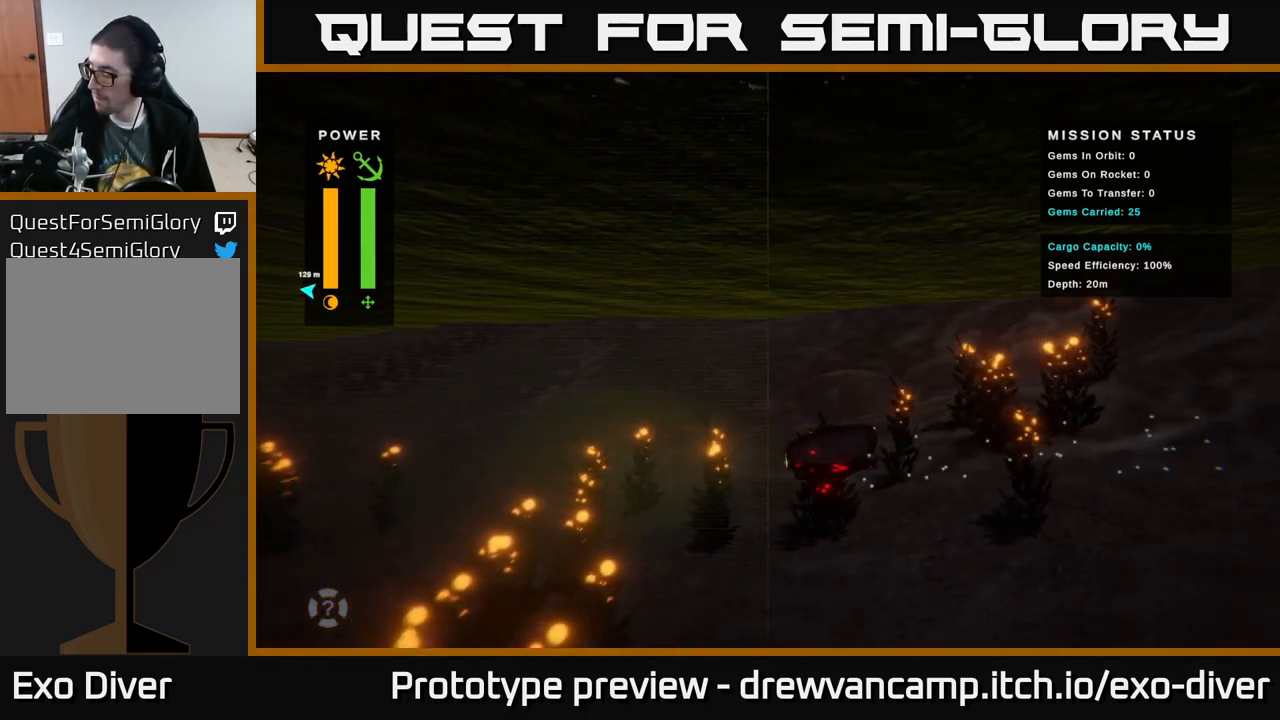
{"buttons": [], "left_stick": "left", "right_stick": "center", "events": []}
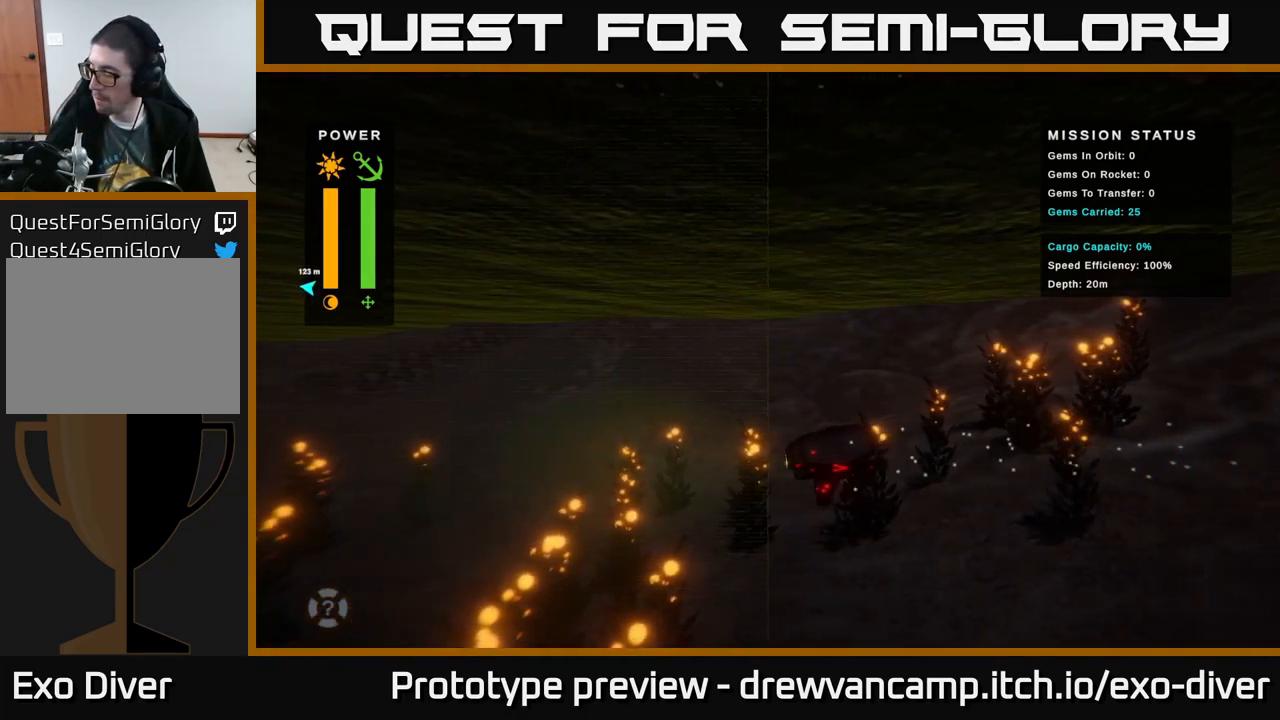
{"buttons": [], "left_stick": "left", "right_stick": "center", "events": []}
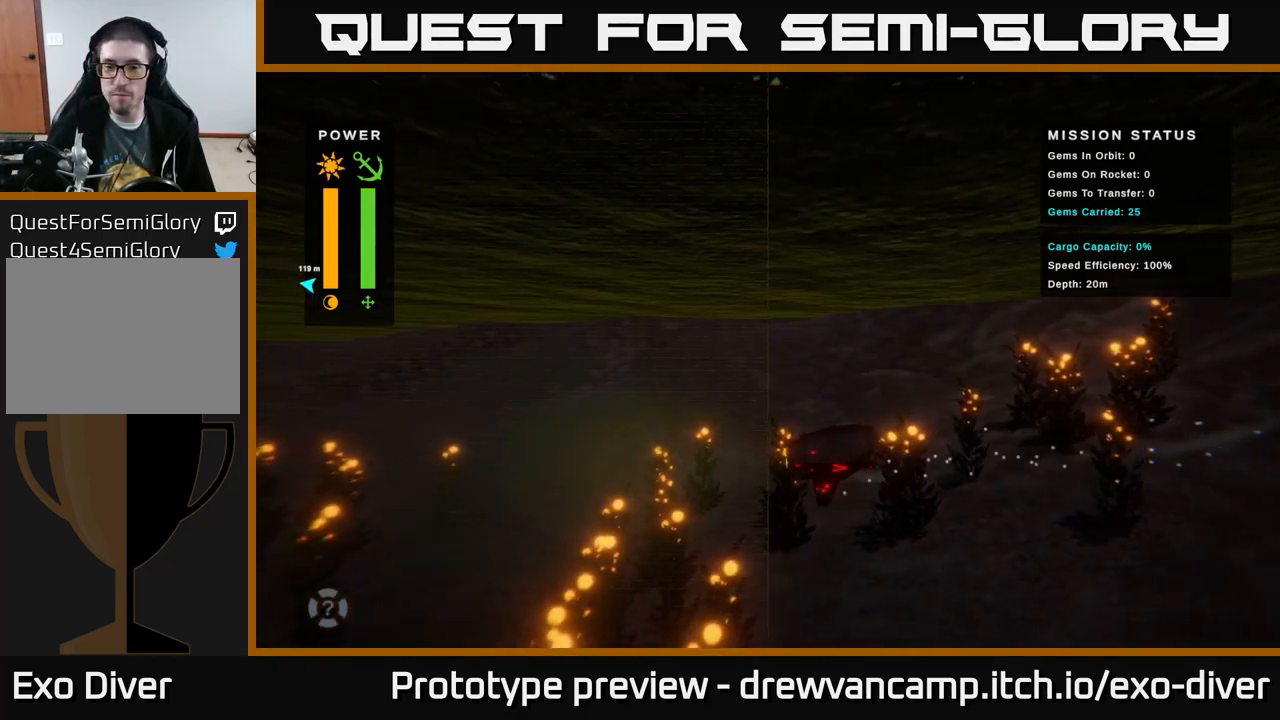
{"buttons": [], "left_stick": "up-left", "right_stick": "center", "events": [[350, "left_stick", "up-left"]]}
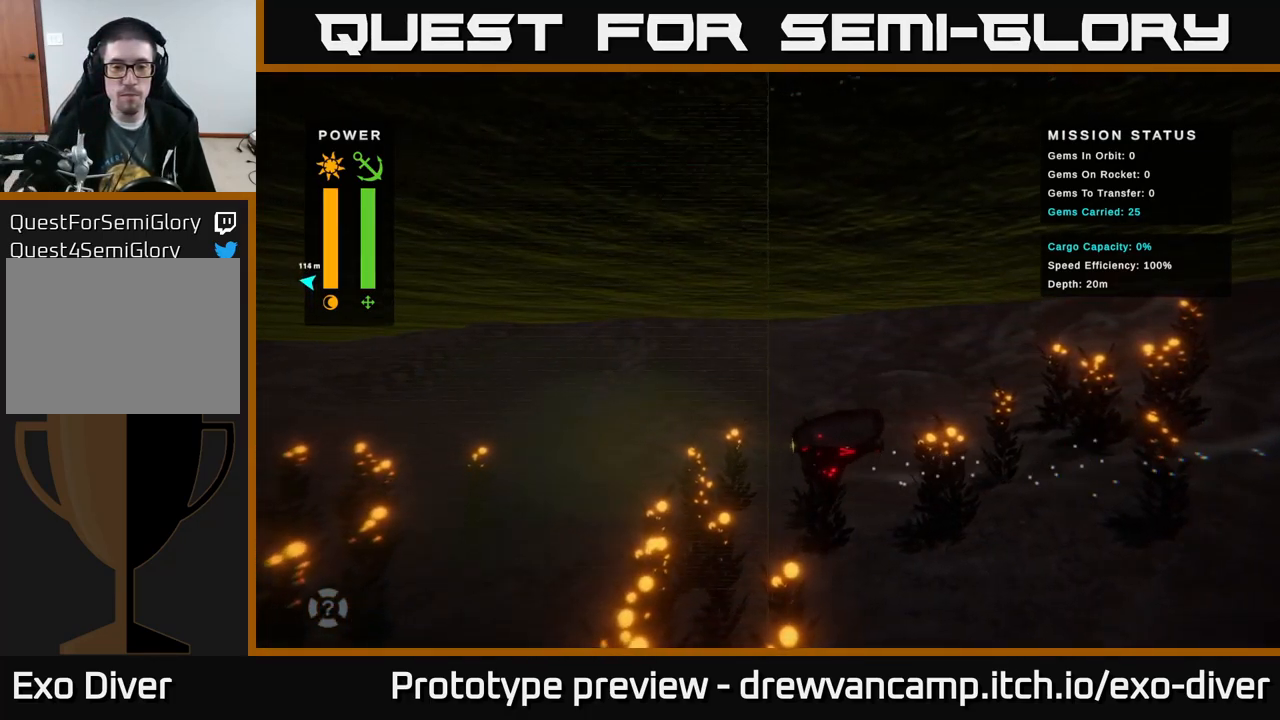
{"buttons": [], "left_stick": "up-left", "right_stick": "center", "events": []}
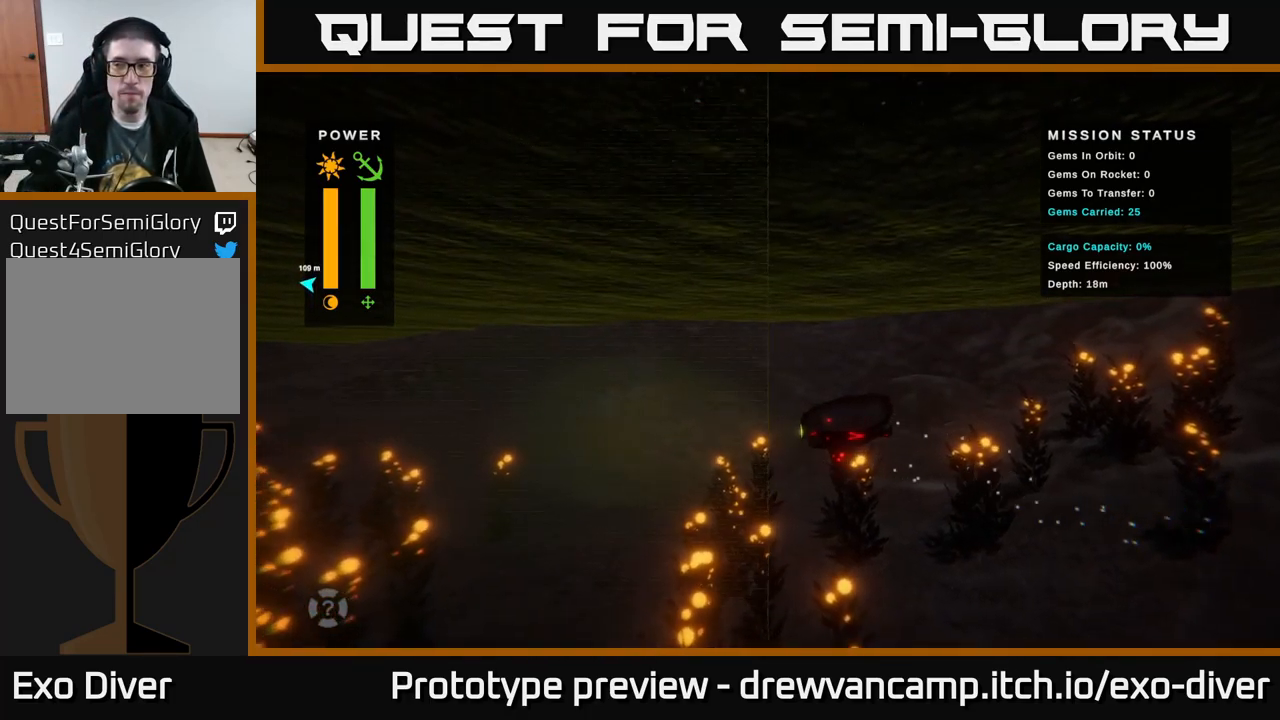
{"buttons": [], "left_stick": "up-left", "right_stick": "center", "events": []}
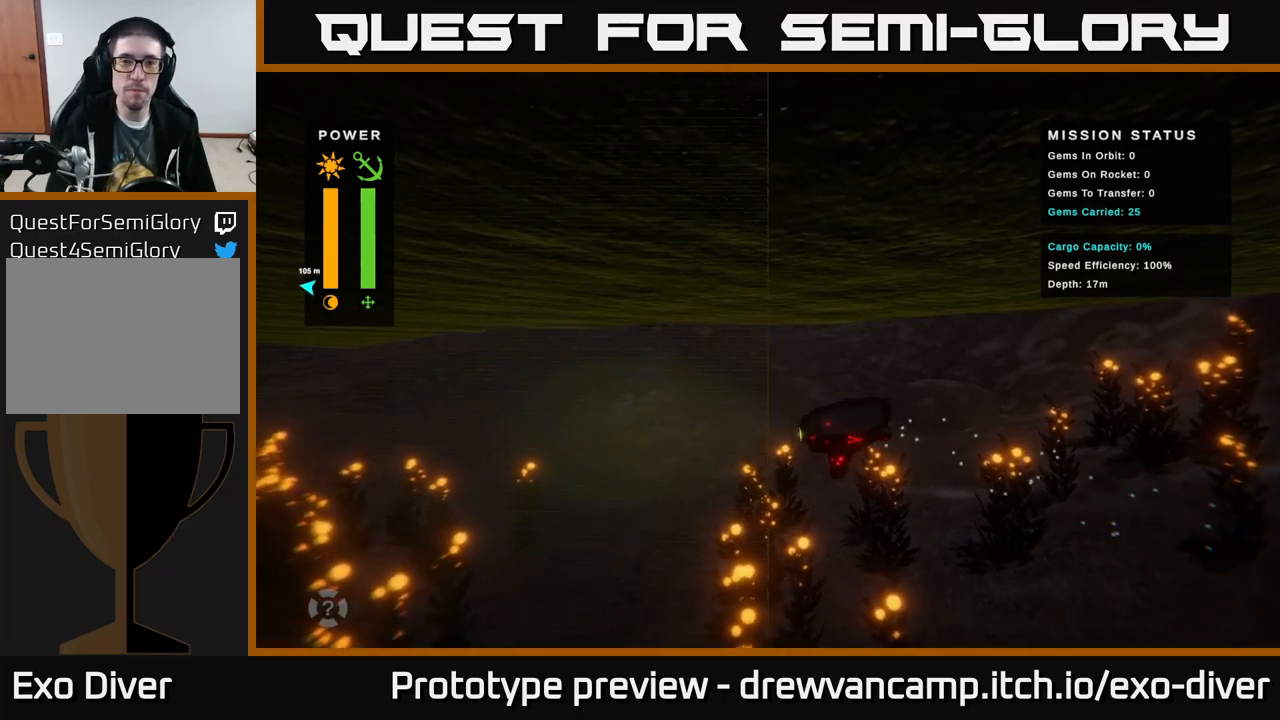
{"buttons": [], "left_stick": "up-left", "right_stick": "center", "events": []}
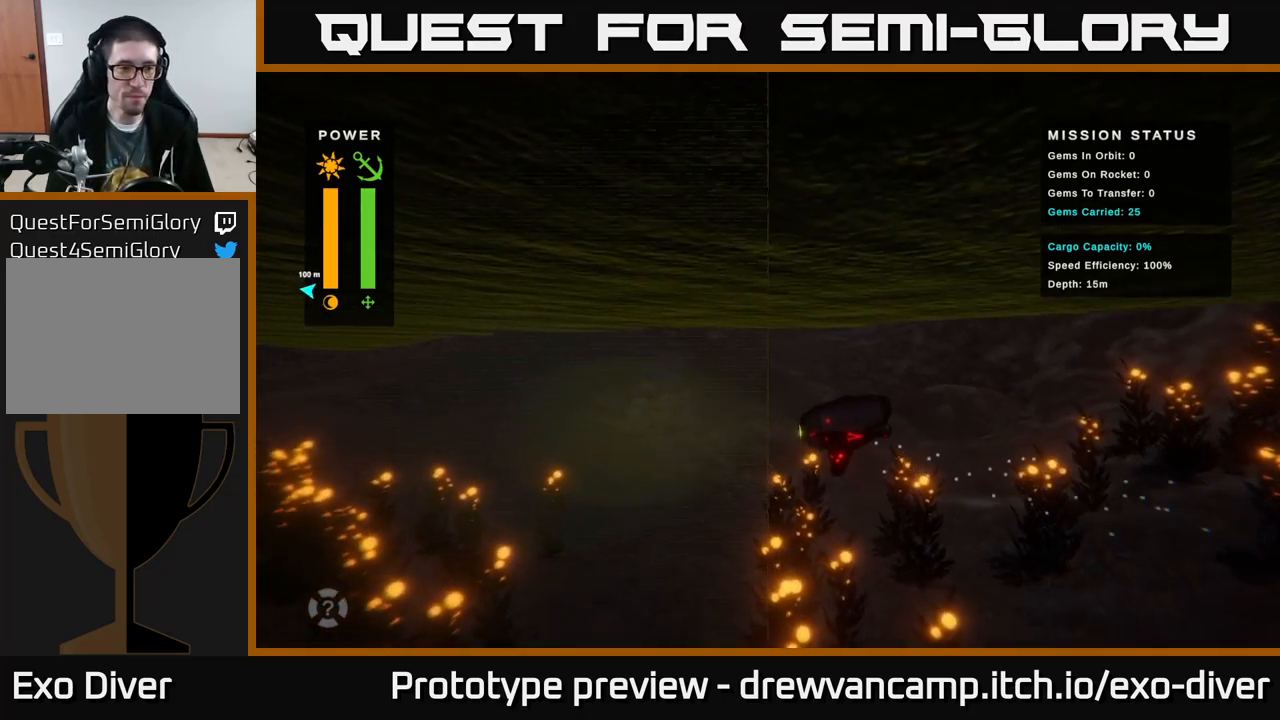
{"buttons": [], "left_stick": "up-left", "right_stick": "center", "events": []}
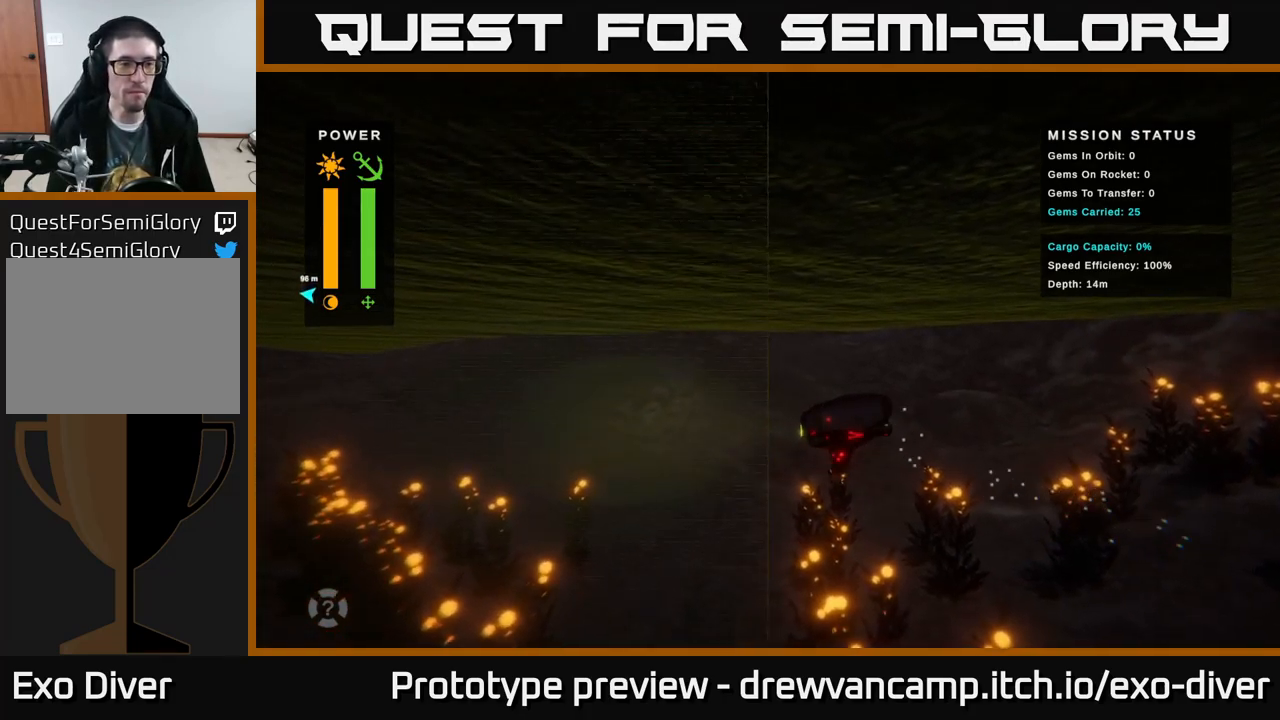
{"buttons": [], "left_stick": "up-left", "right_stick": "center", "events": []}
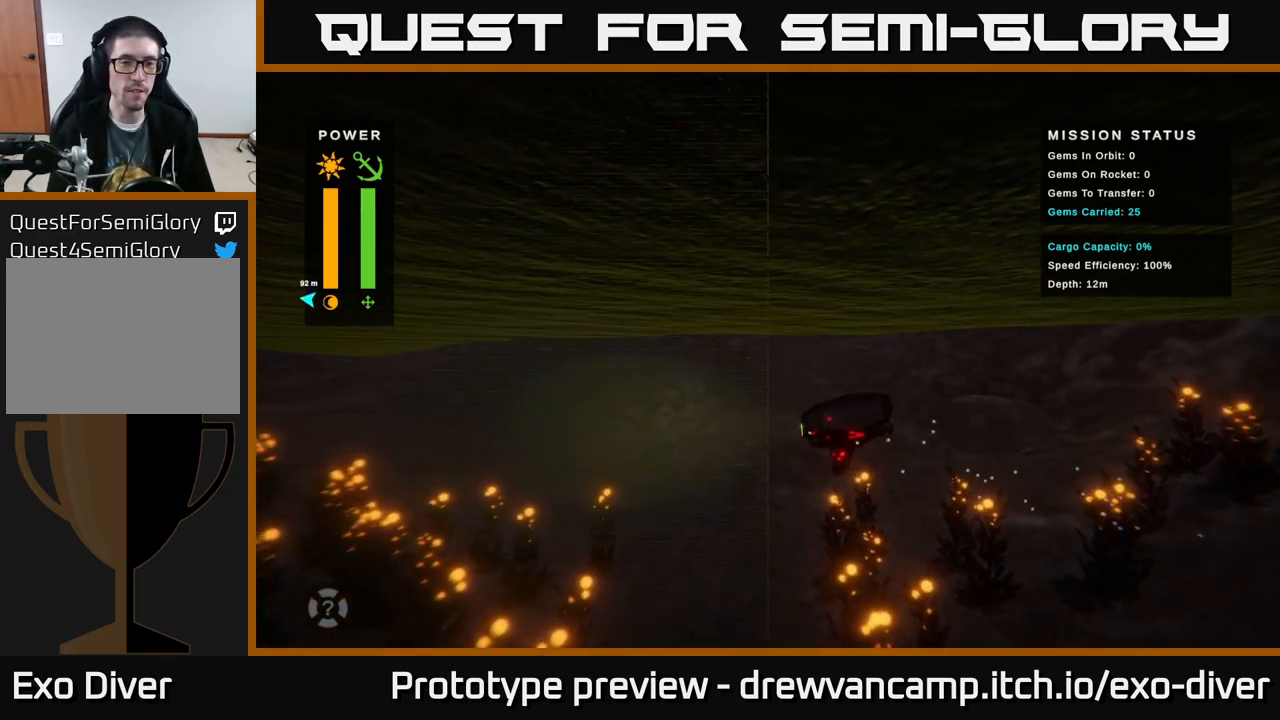
{"buttons": [], "left_stick": "up-left", "right_stick": "center", "events": []}
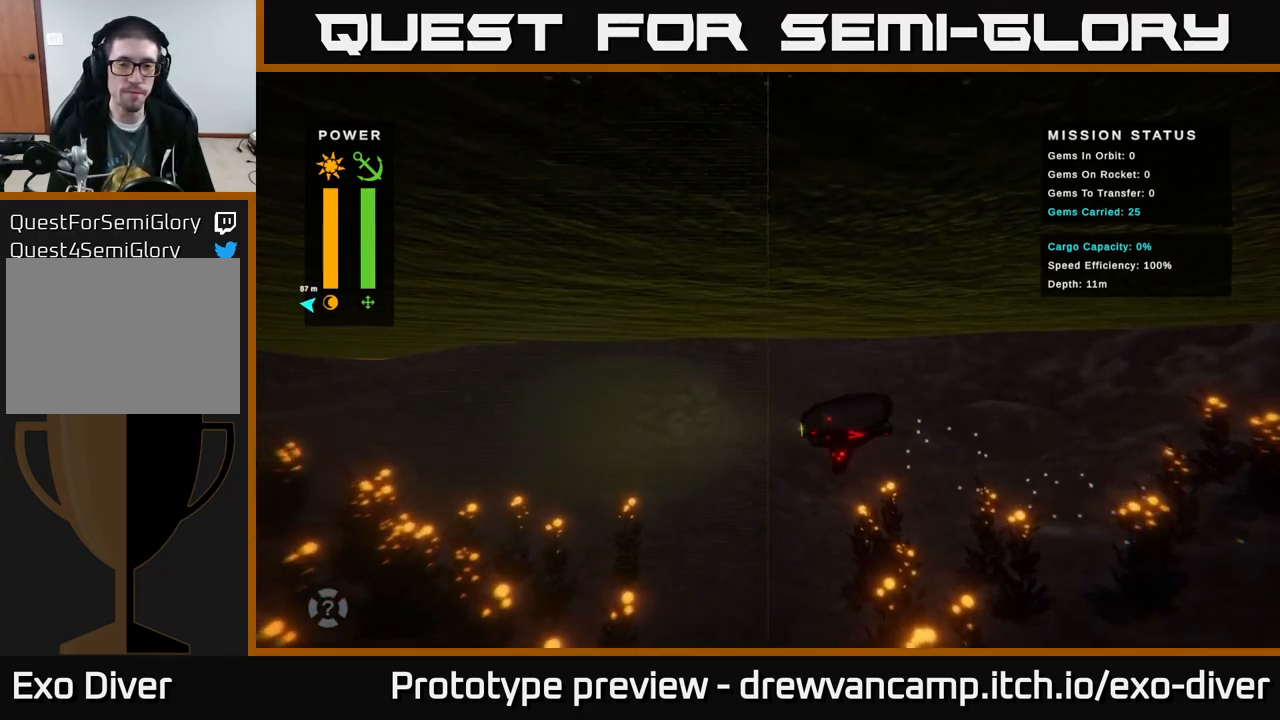
{"buttons": [], "left_stick": "up-left", "right_stick": "center", "events": []}
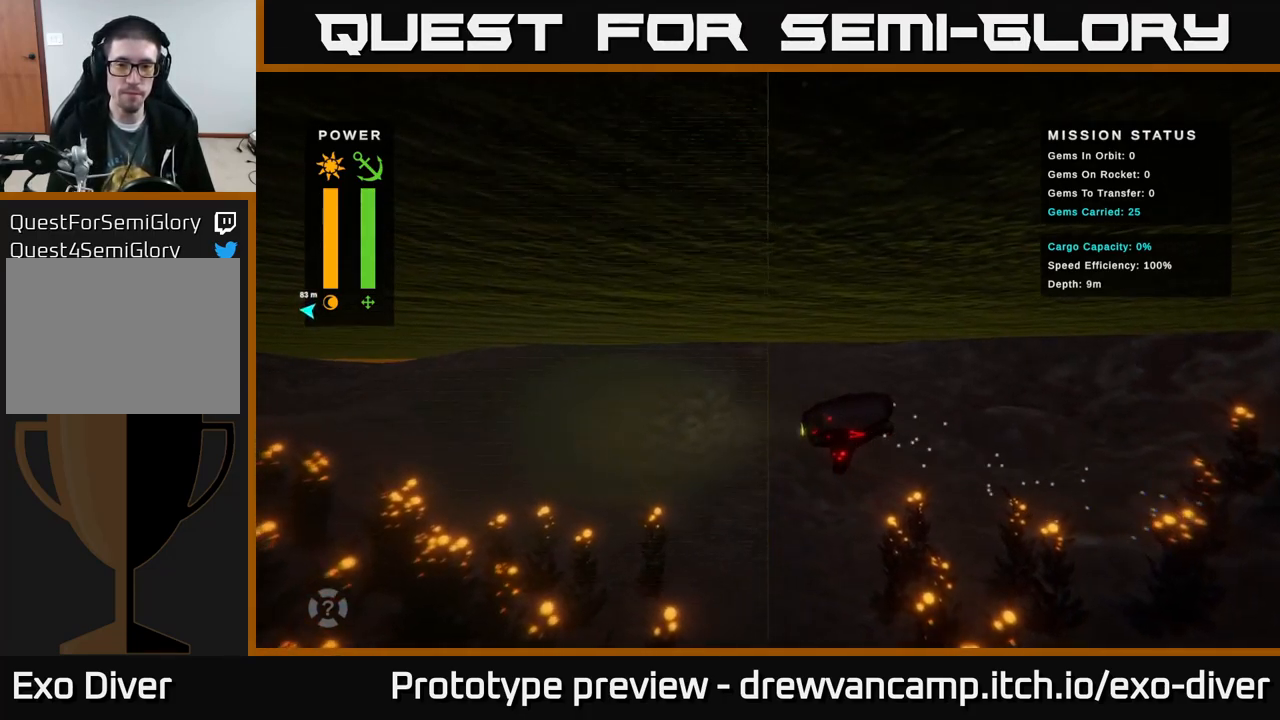
{"buttons": [], "left_stick": "up-left", "right_stick": "center", "events": []}
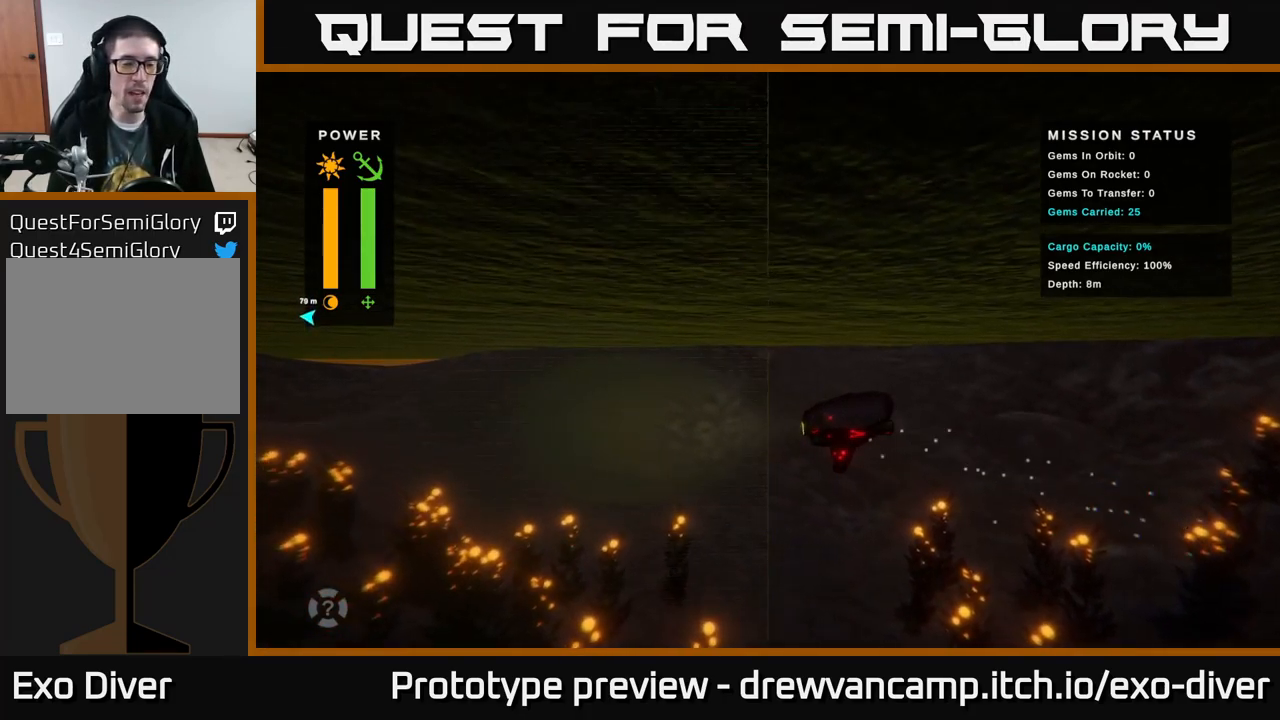
{"buttons": [], "left_stick": "up-left", "right_stick": "center", "events": []}
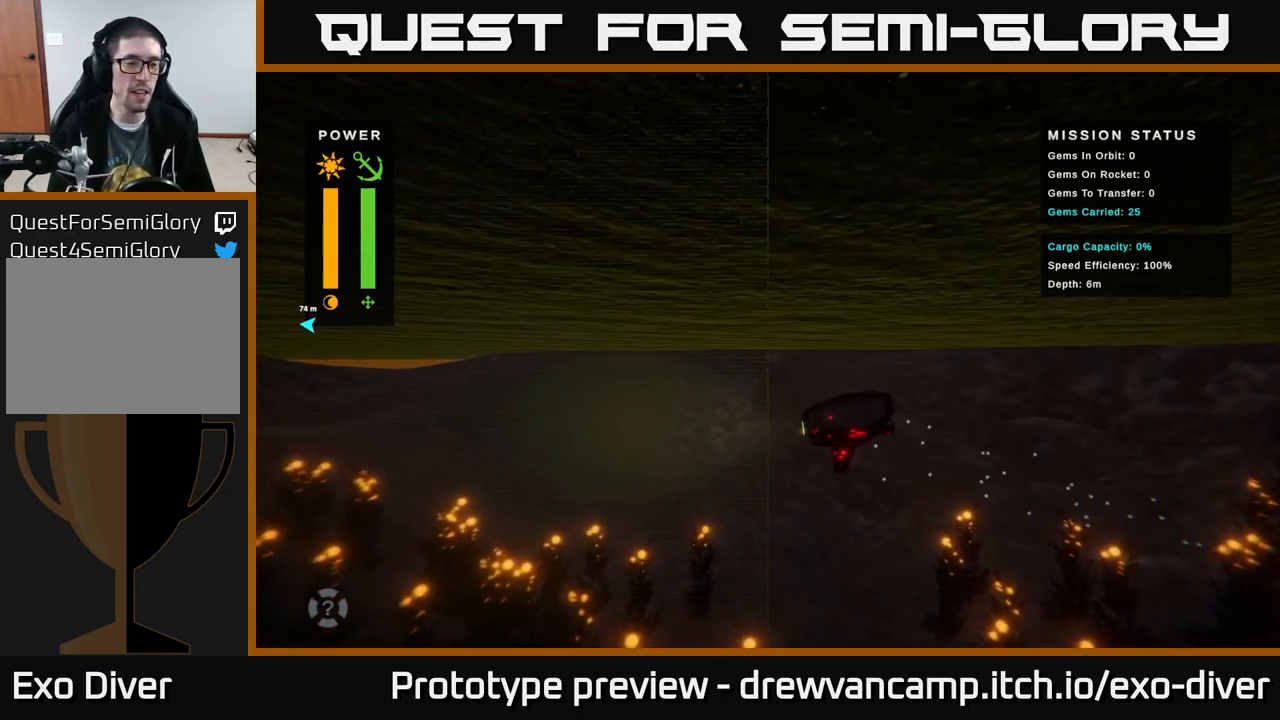
{"buttons": [], "left_stick": "up-left", "right_stick": "center", "events": []}
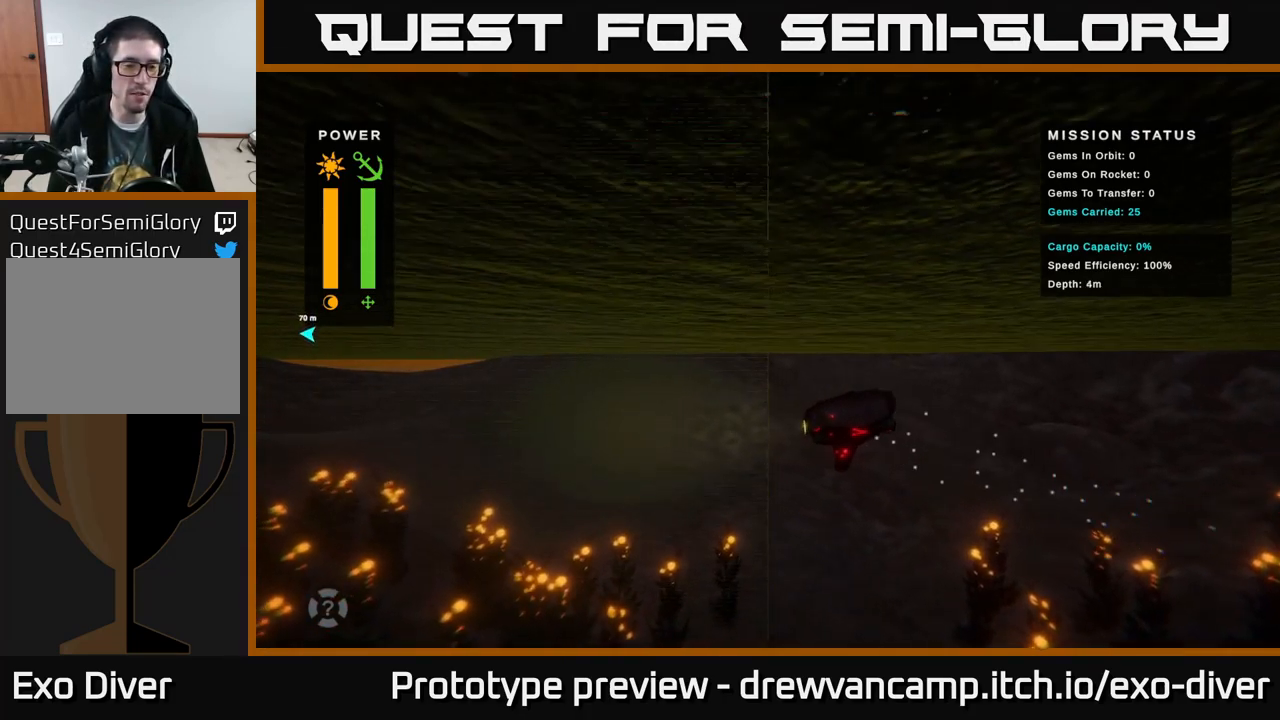
{"buttons": [], "left_stick": "up-left", "right_stick": "center", "events": []}
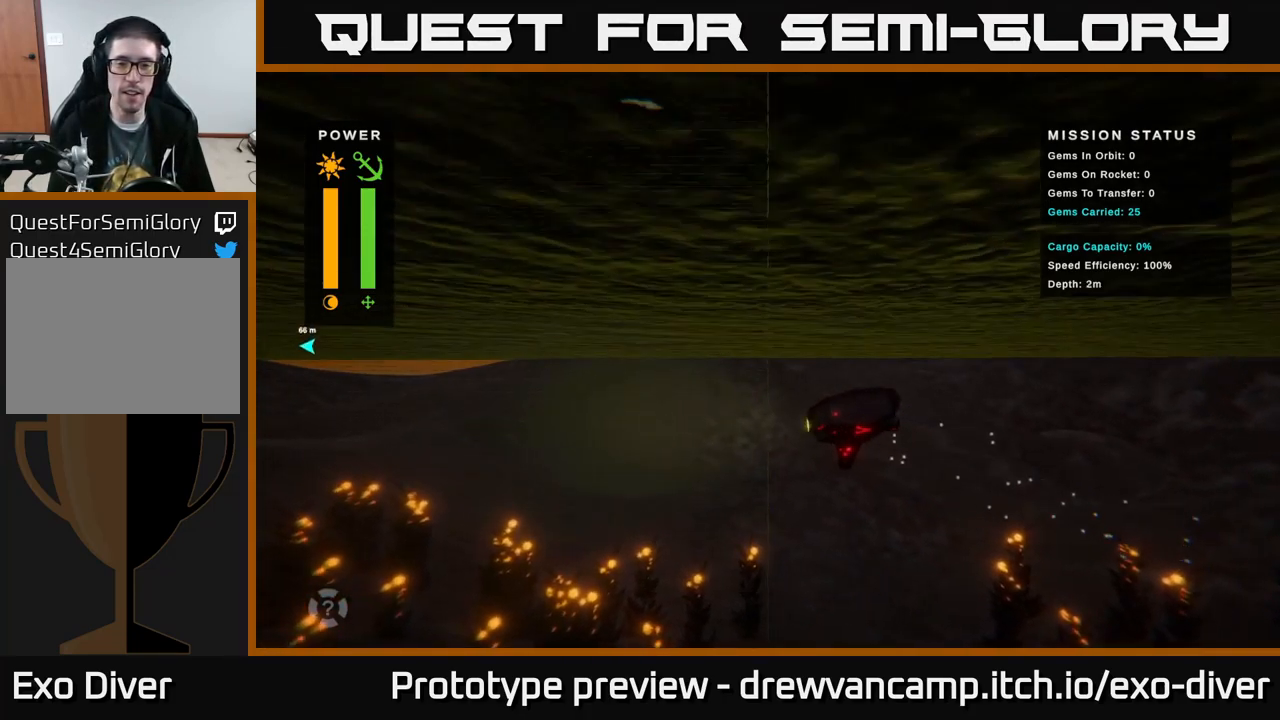
{"buttons": [], "left_stick": "up-left", "right_stick": "center", "events": []}
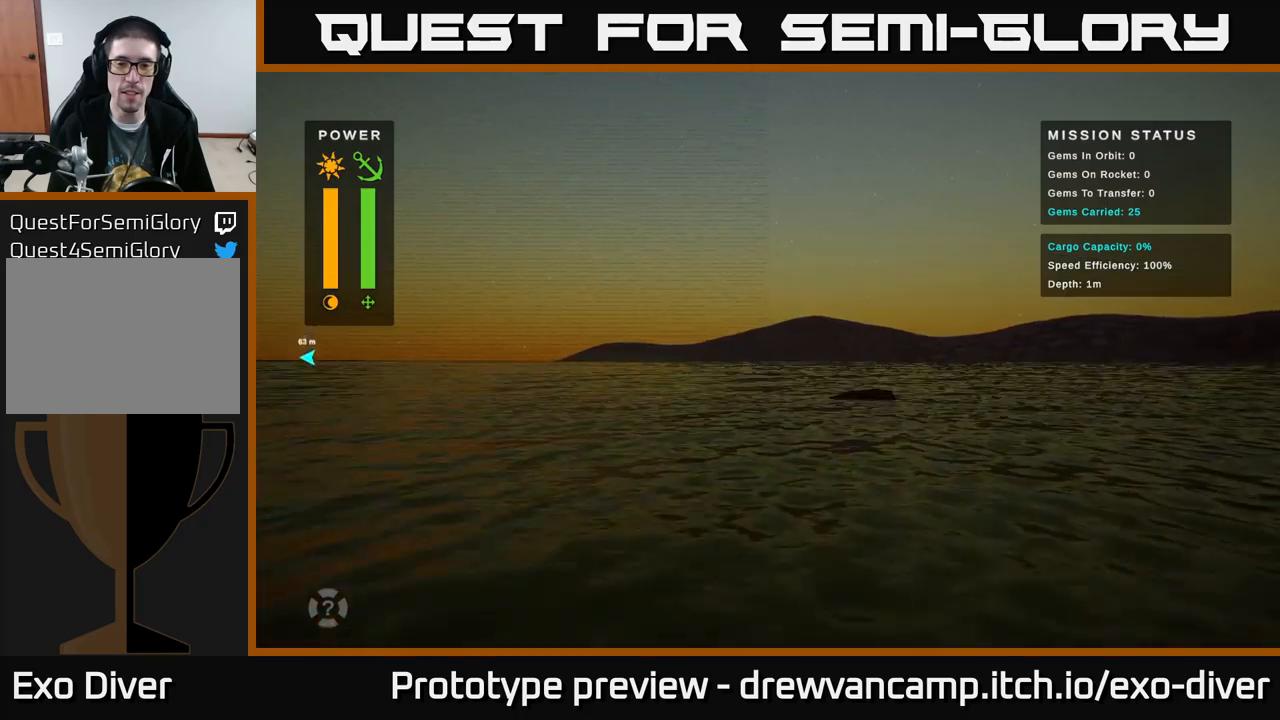
{"buttons": [], "left_stick": "left", "right_stick": "center", "events": [[150, "left_stick", "left"]]}
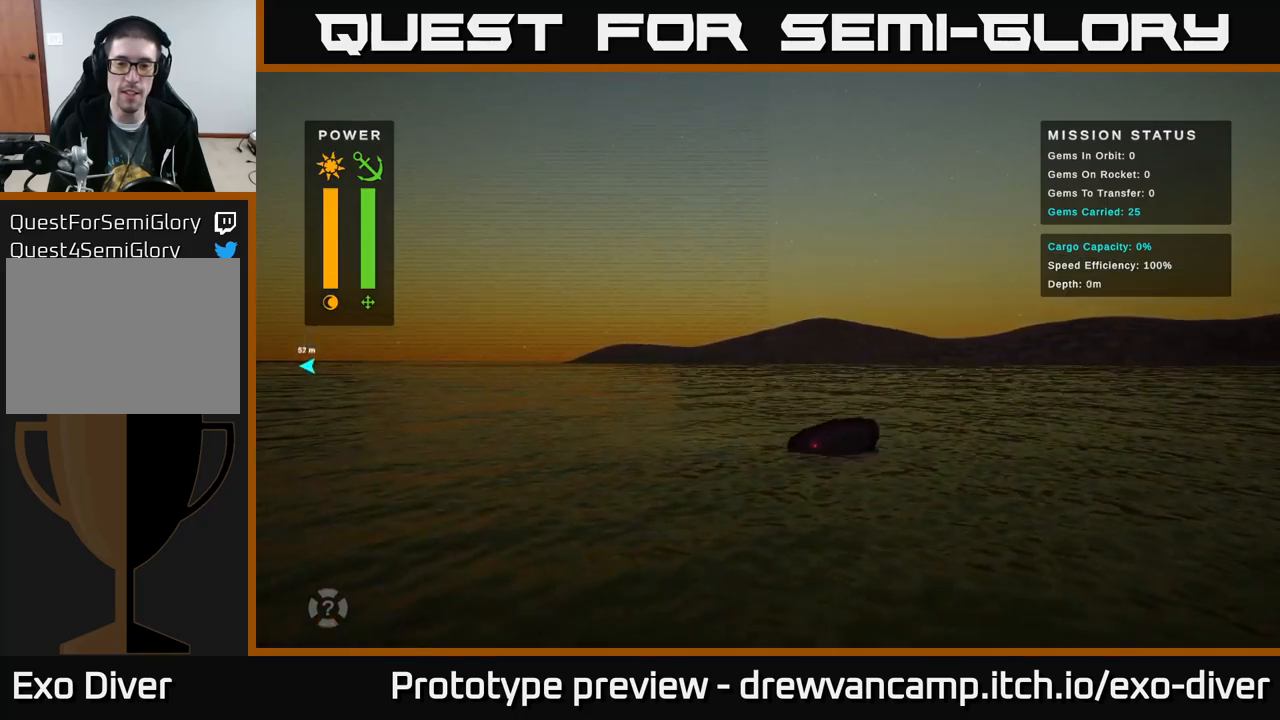
{"buttons": [], "left_stick": "up-left", "right_stick": "center", "events": [[350, "left_stick", "up-left"]]}
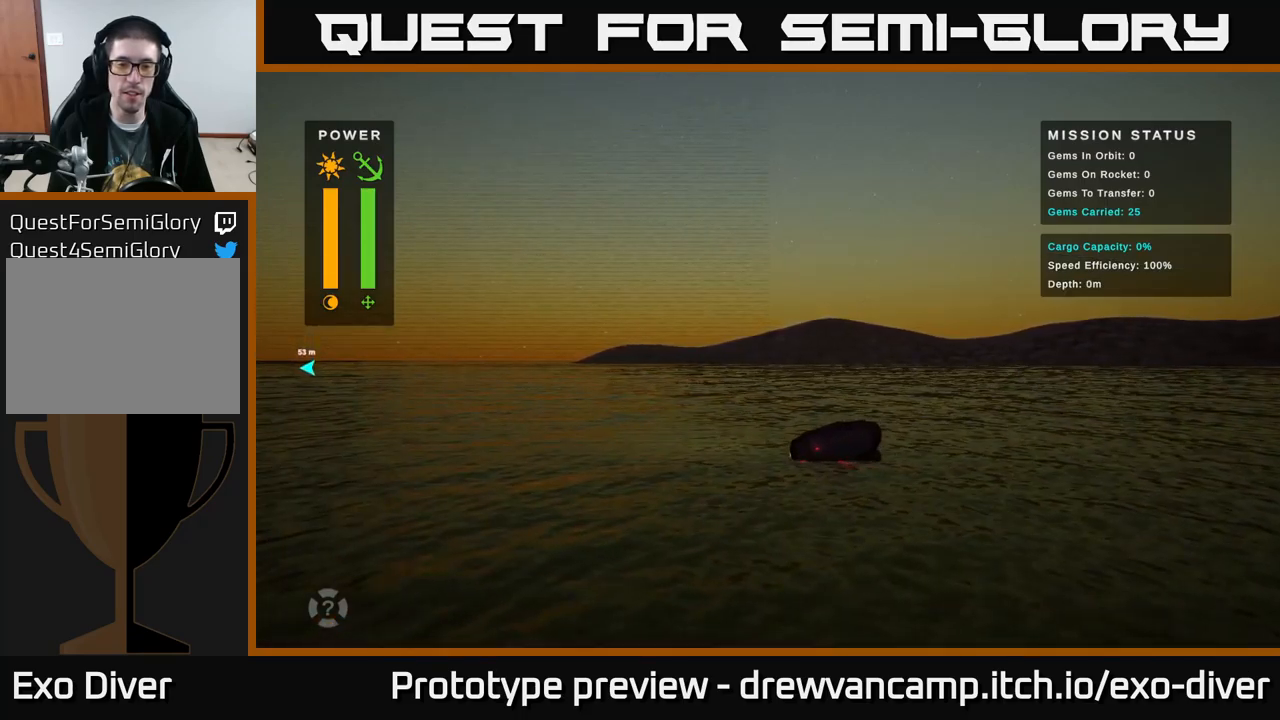
{"buttons": [], "left_stick": "left", "right_stick": "center", "events": [[50, "left_stick", "left"]]}
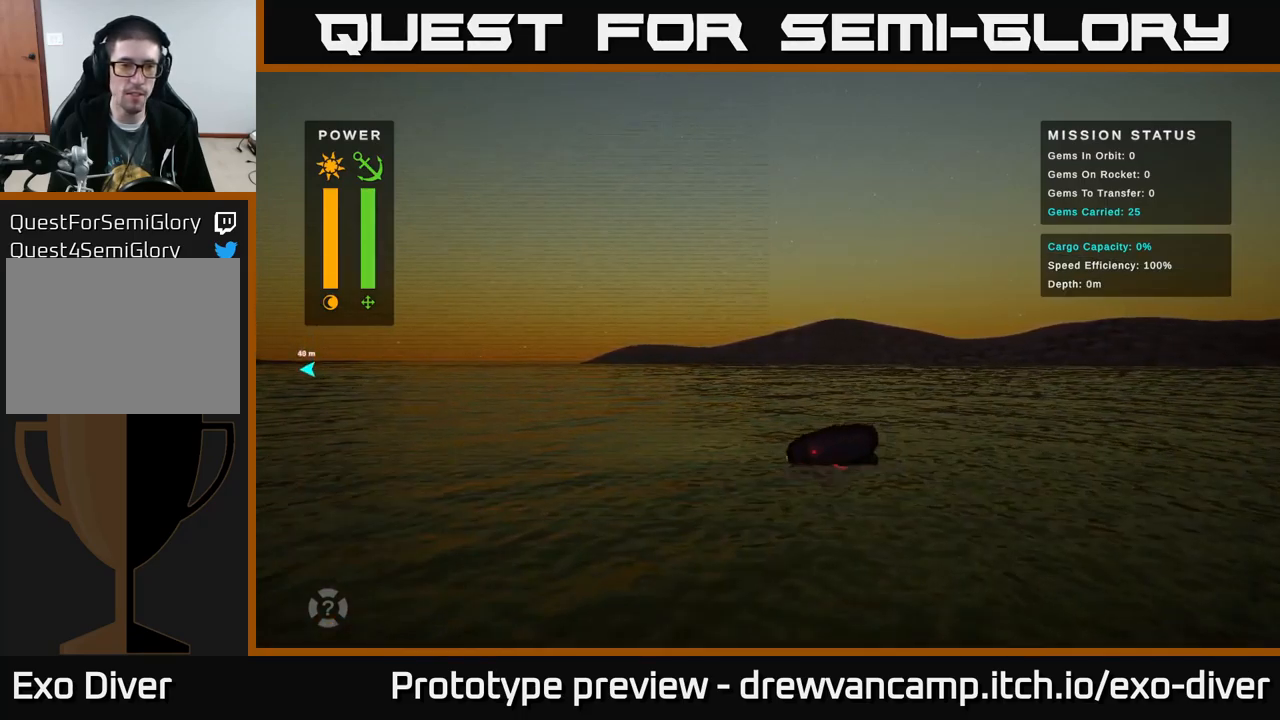
{"buttons": [], "left_stick": "left", "right_stick": "center", "events": []}
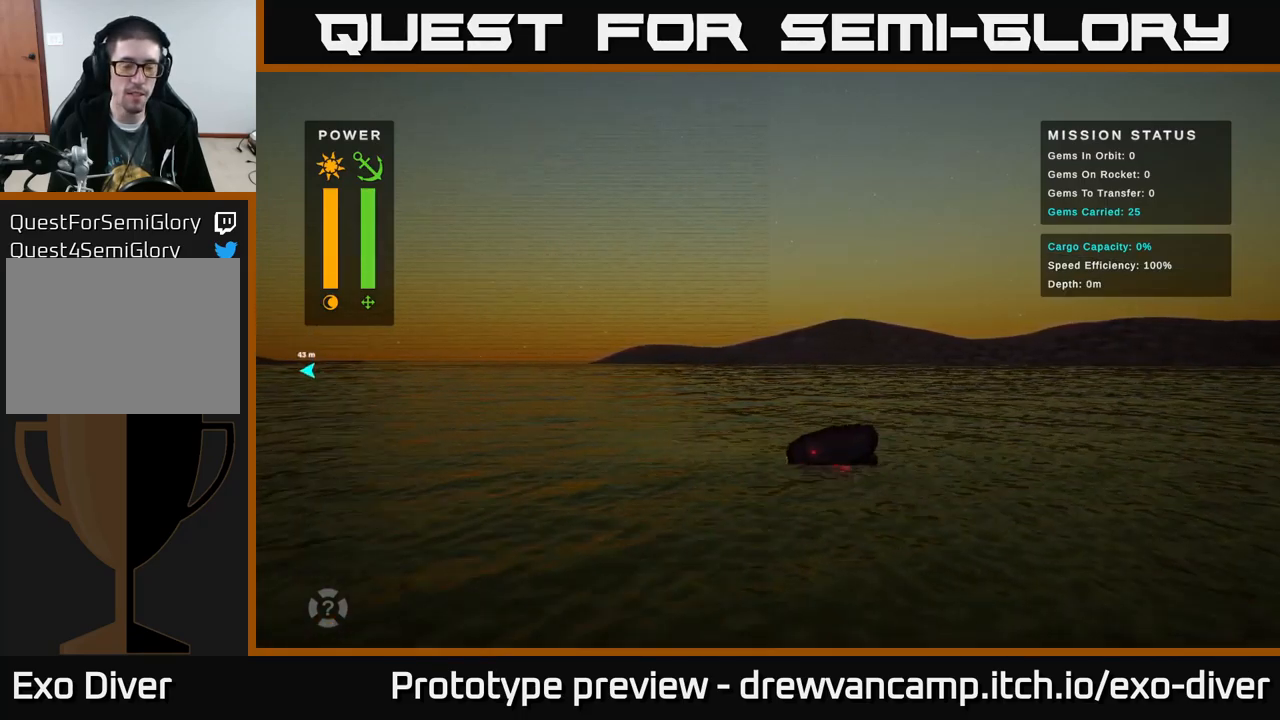
{"buttons": [], "left_stick": "left", "right_stick": "center", "events": []}
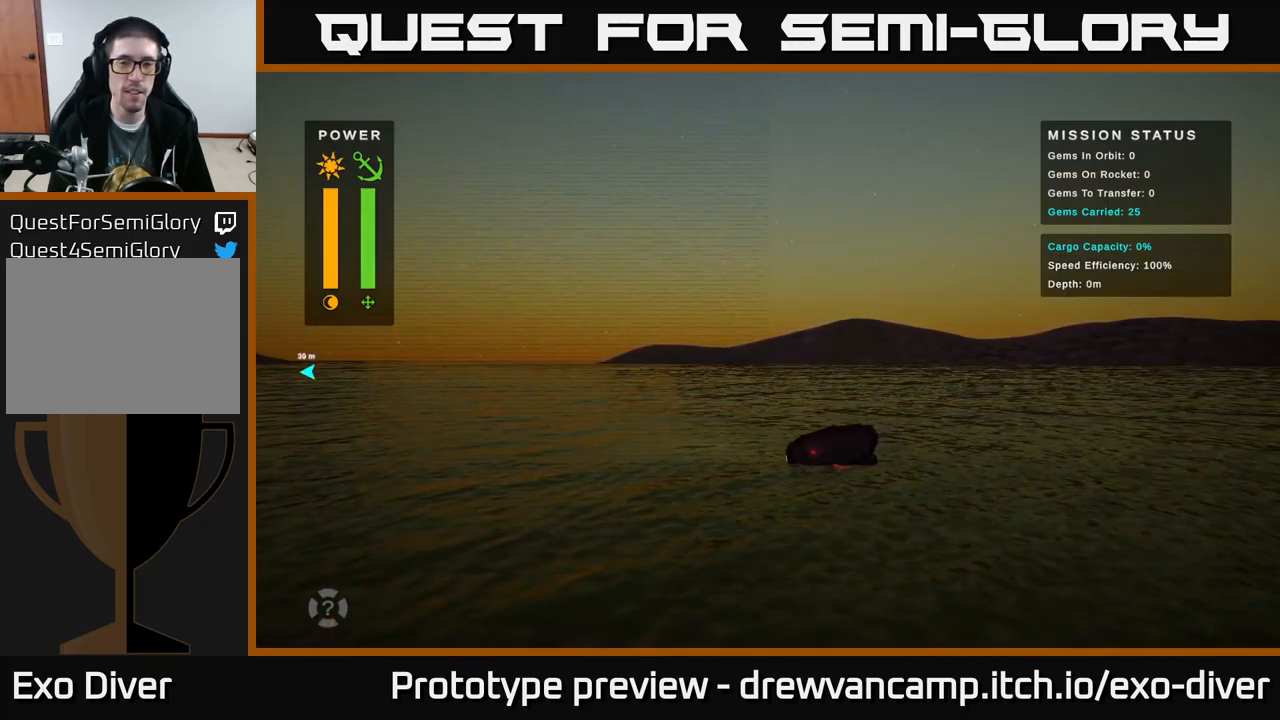
{"buttons": [], "left_stick": "left", "right_stick": "center", "events": []}
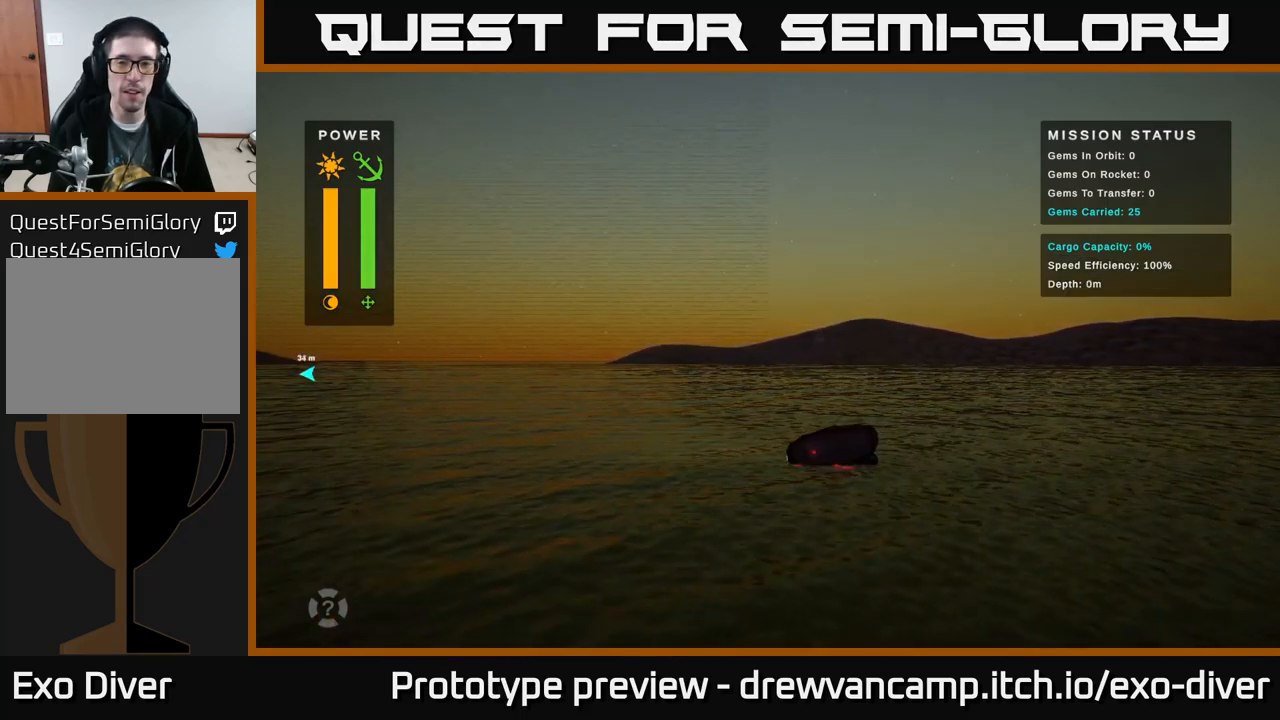
{"buttons": [], "left_stick": "left", "right_stick": "center", "events": []}
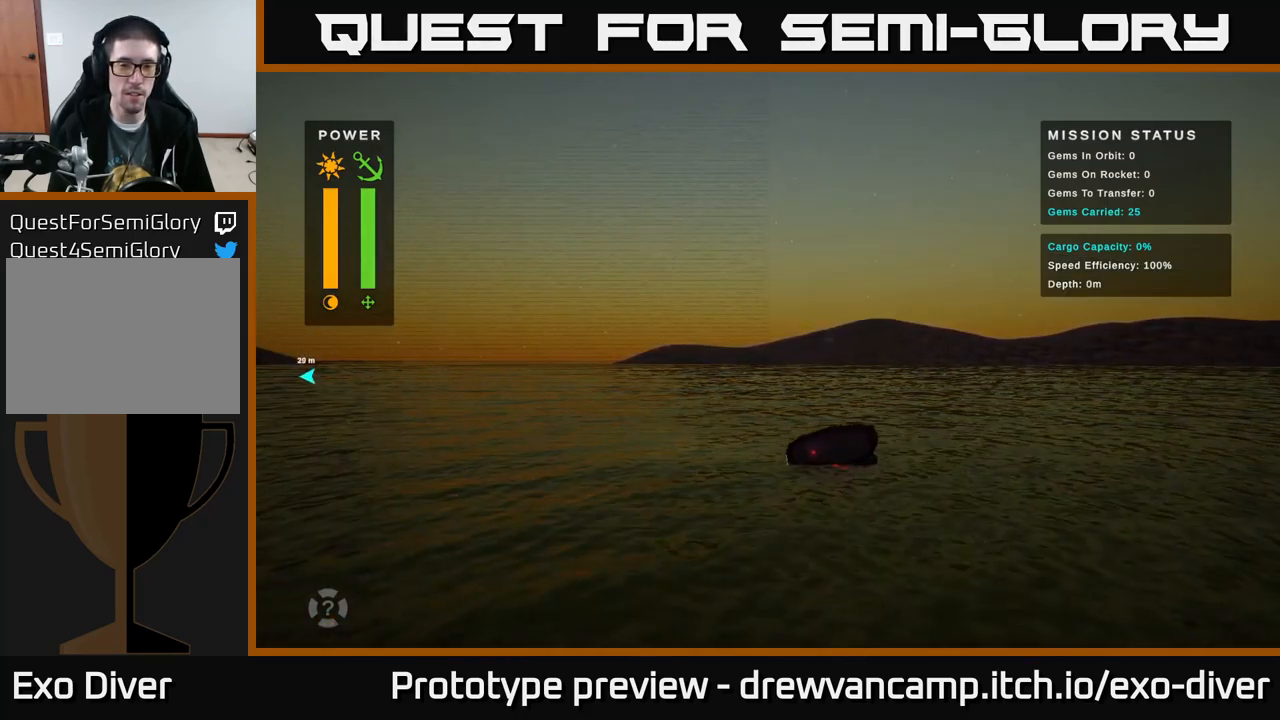
{"buttons": [], "left_stick": "left", "right_stick": "center", "events": []}
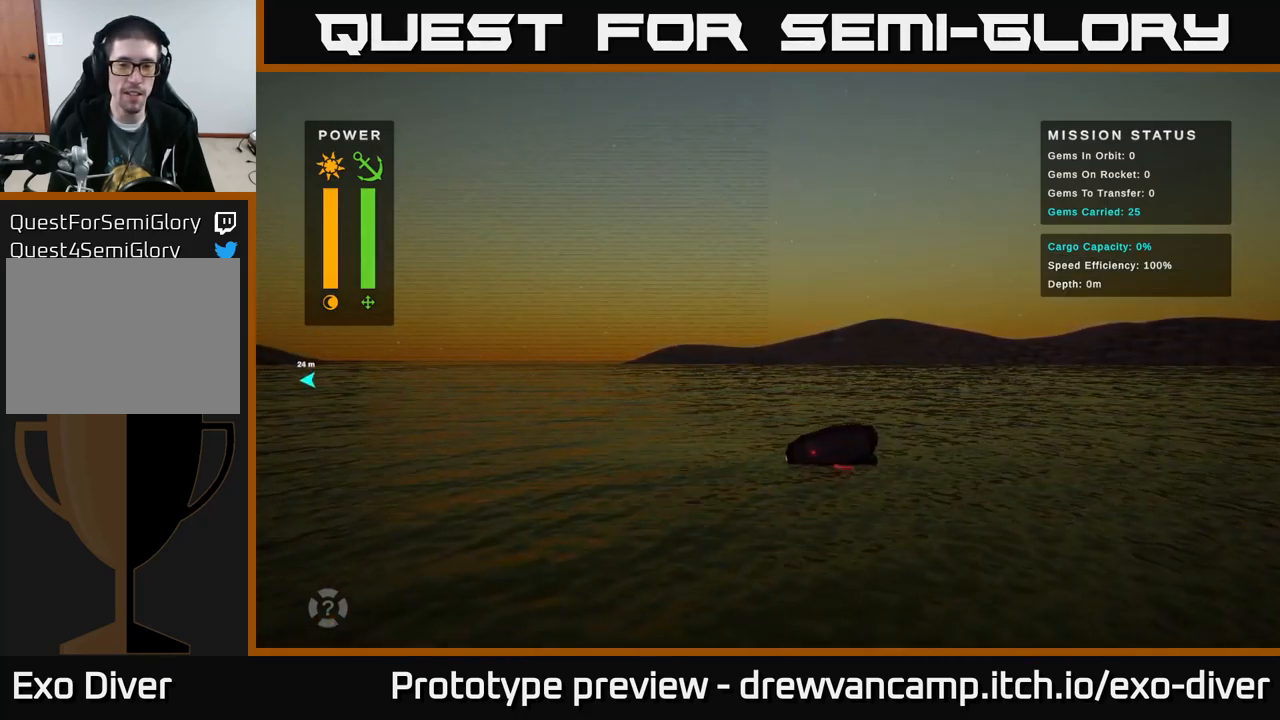
{"buttons": [], "left_stick": "left", "right_stick": "center", "events": []}
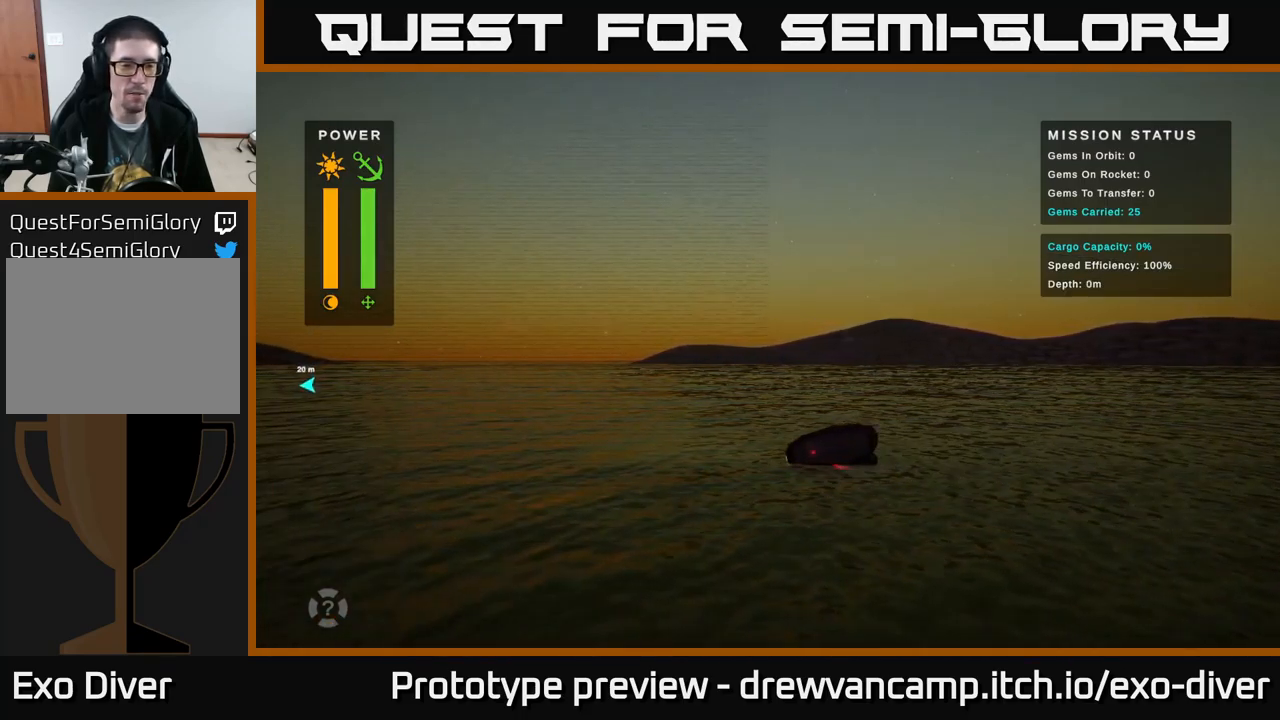
{"buttons": [], "left_stick": "left", "right_stick": "center", "events": []}
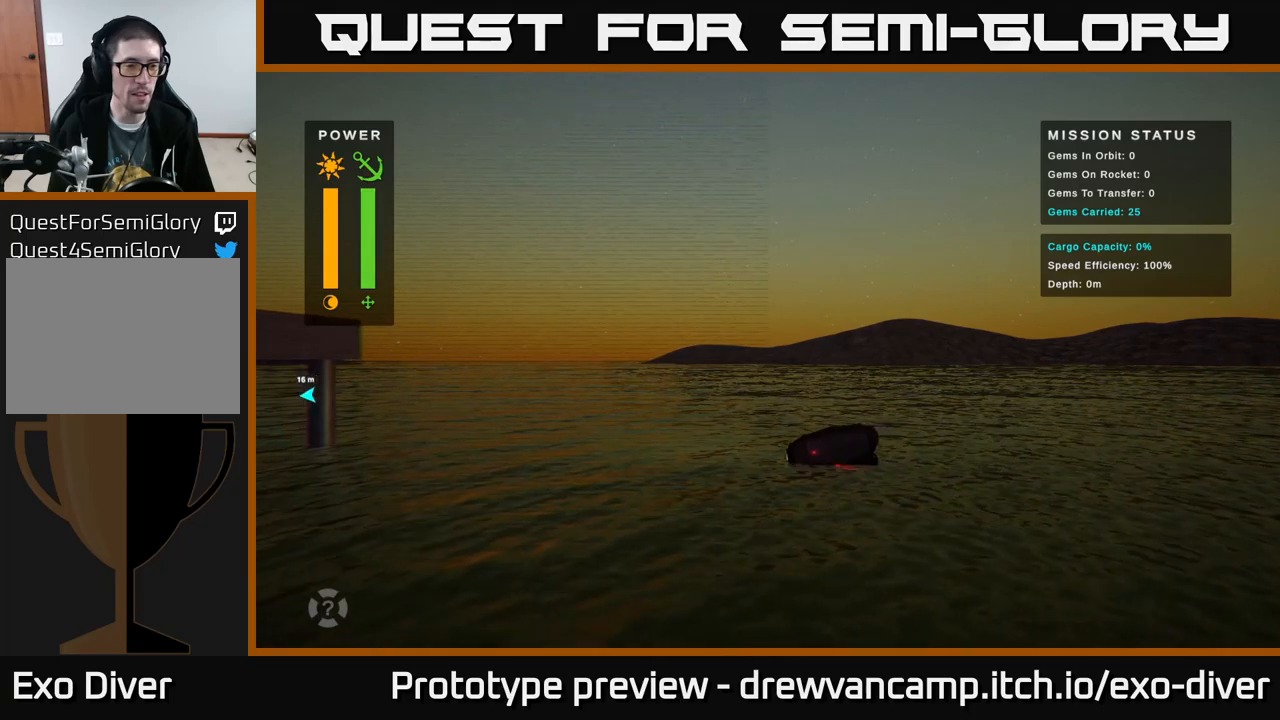
{"buttons": [], "left_stick": "left", "right_stick": "center", "events": []}
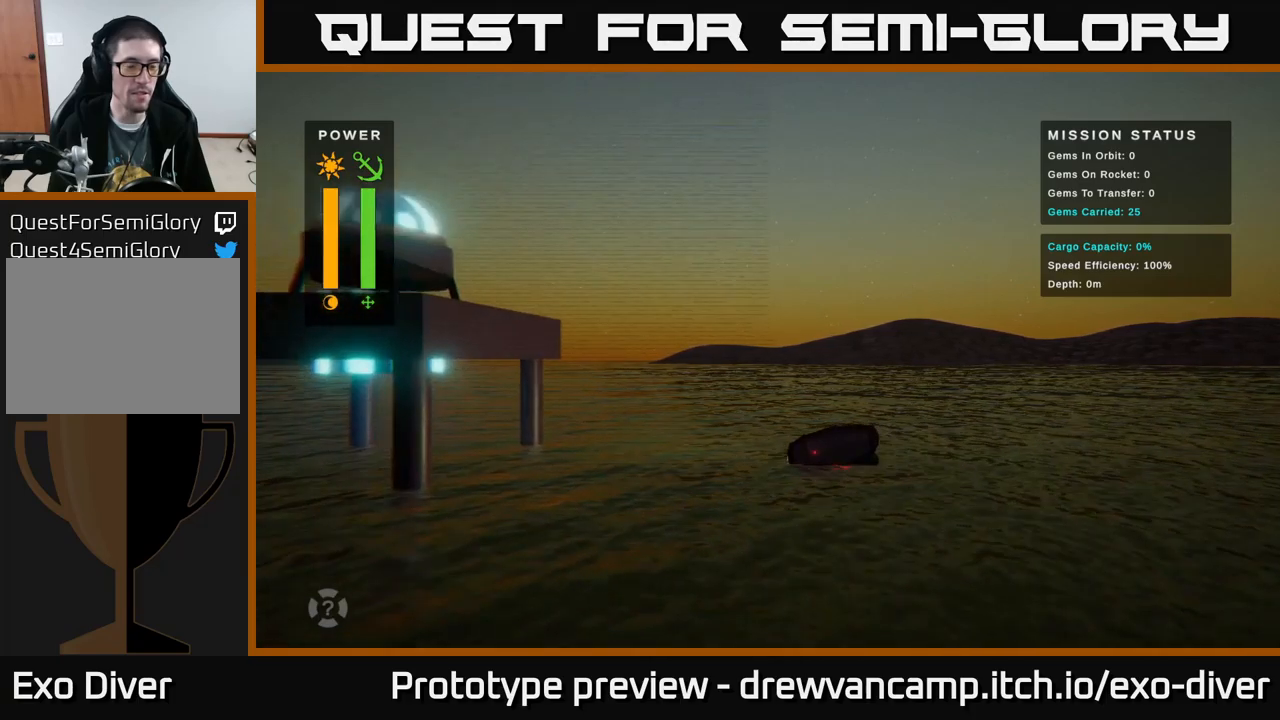
{"buttons": [], "left_stick": "left", "right_stick": "center", "events": []}